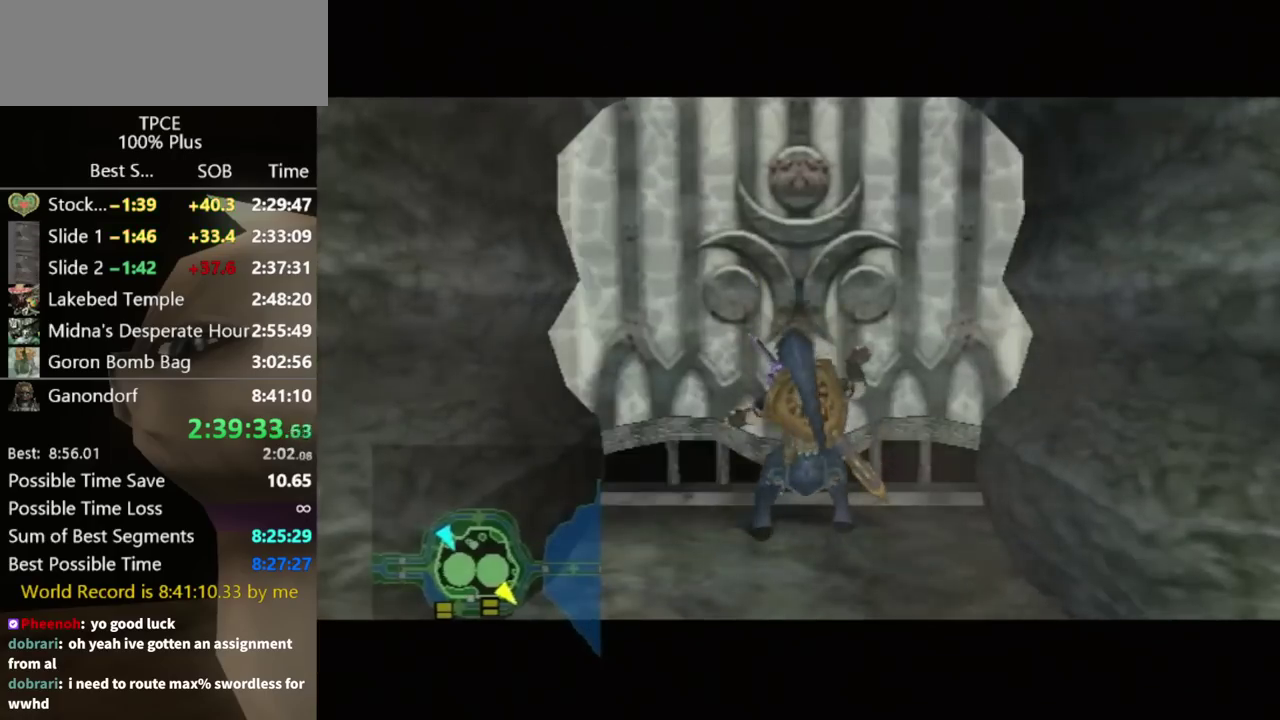
Gameplay with a controller (Nintendo layout); each line is a JSON object with the inputs held at the frame after it. "events" lists button and stick changes between this image and that frame as [ms after this image, input, new state], when the widget could be followed in between. Not read: L3 R1 R3 START.
{"buttons": [], "left_stick": "center", "right_stick": "center", "events": []}
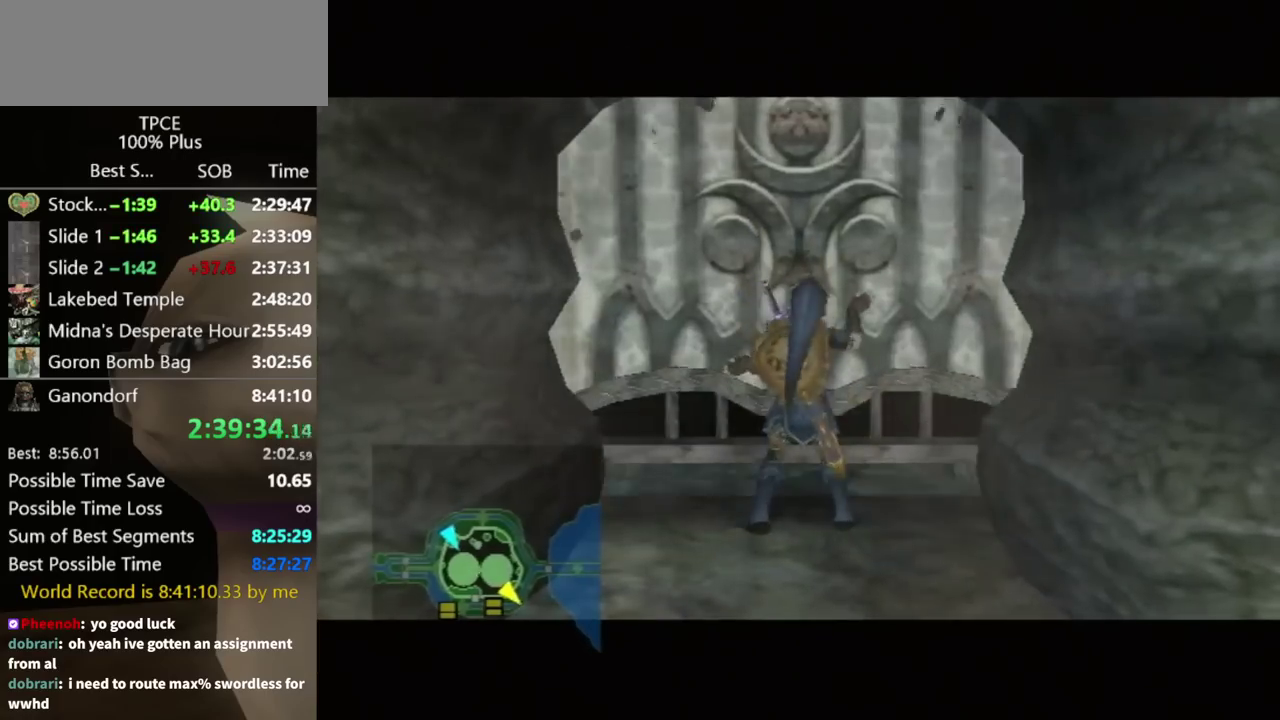
{"buttons": [], "left_stick": "center", "right_stick": "center", "events": []}
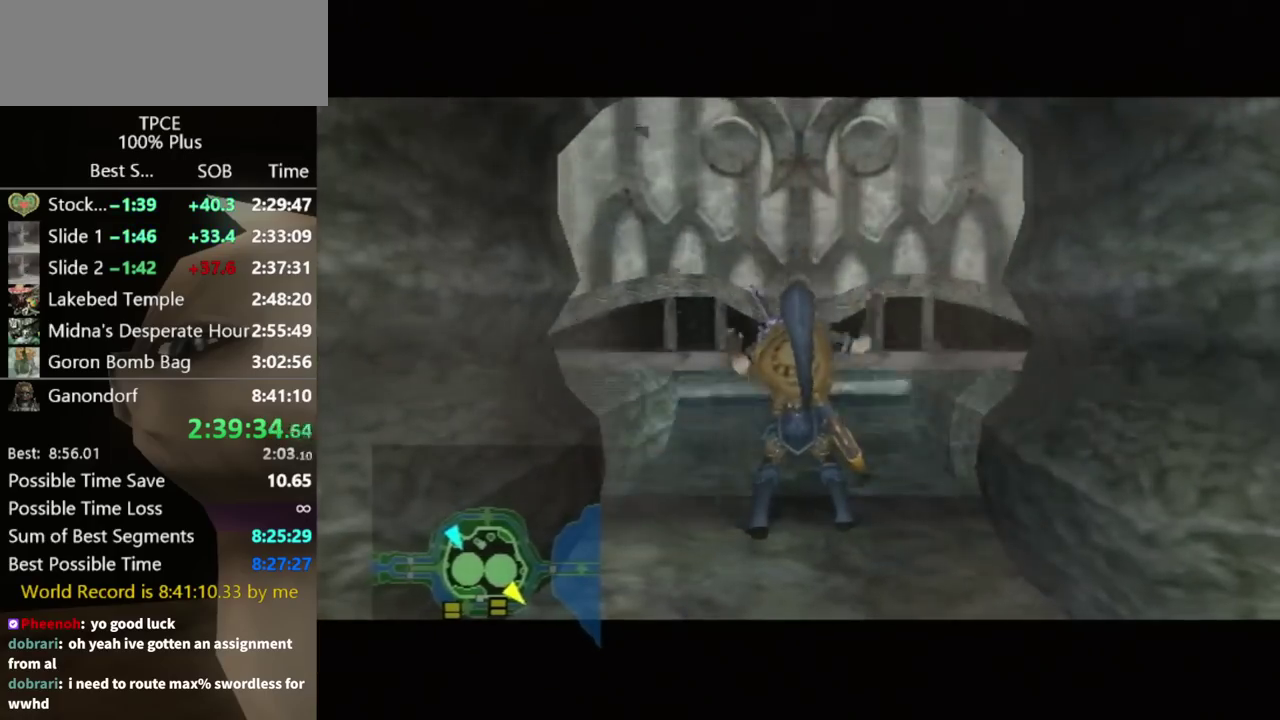
{"buttons": [], "left_stick": "center", "right_stick": "center", "events": []}
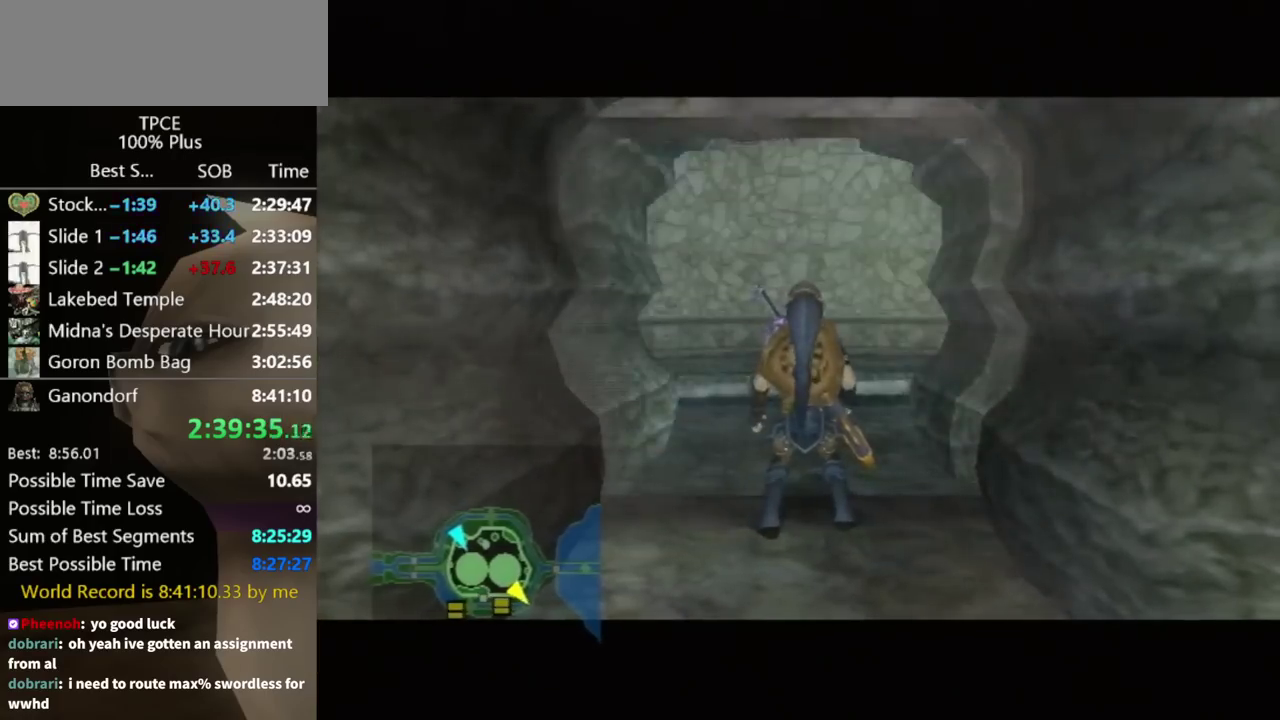
{"buttons": [], "left_stick": "center", "right_stick": "center", "events": []}
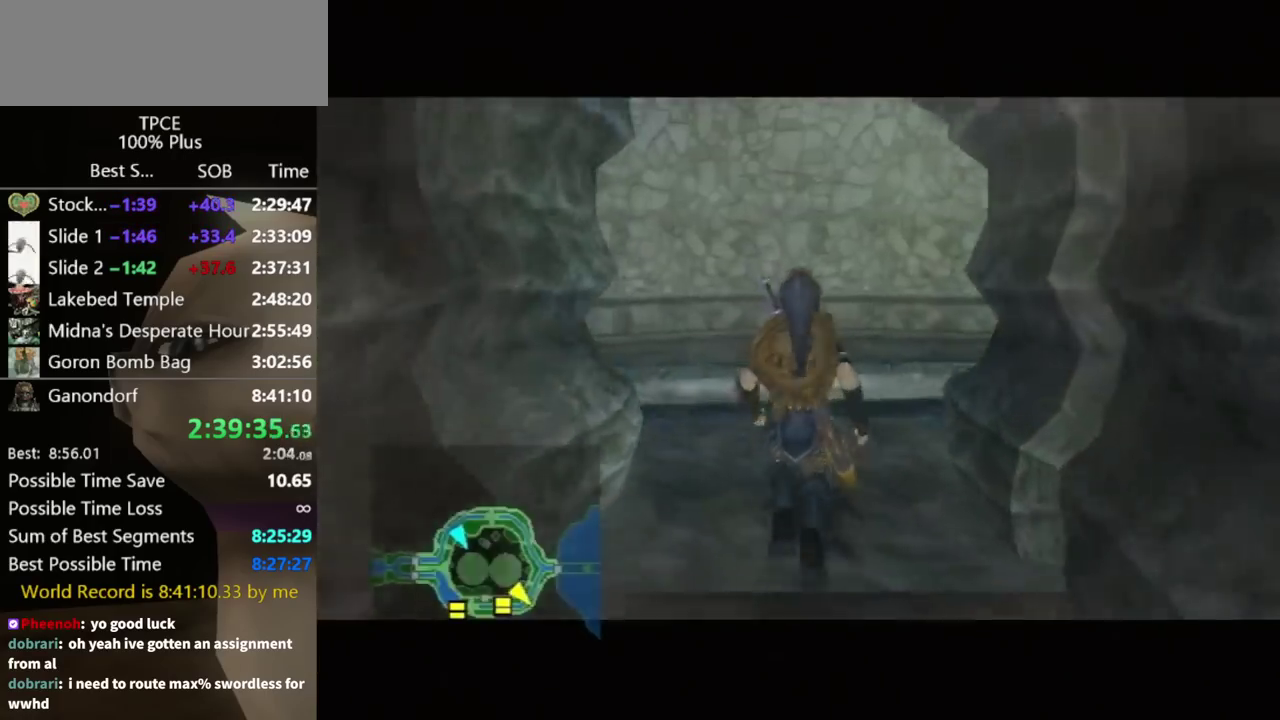
{"buttons": [], "left_stick": "center", "right_stick": "center", "events": []}
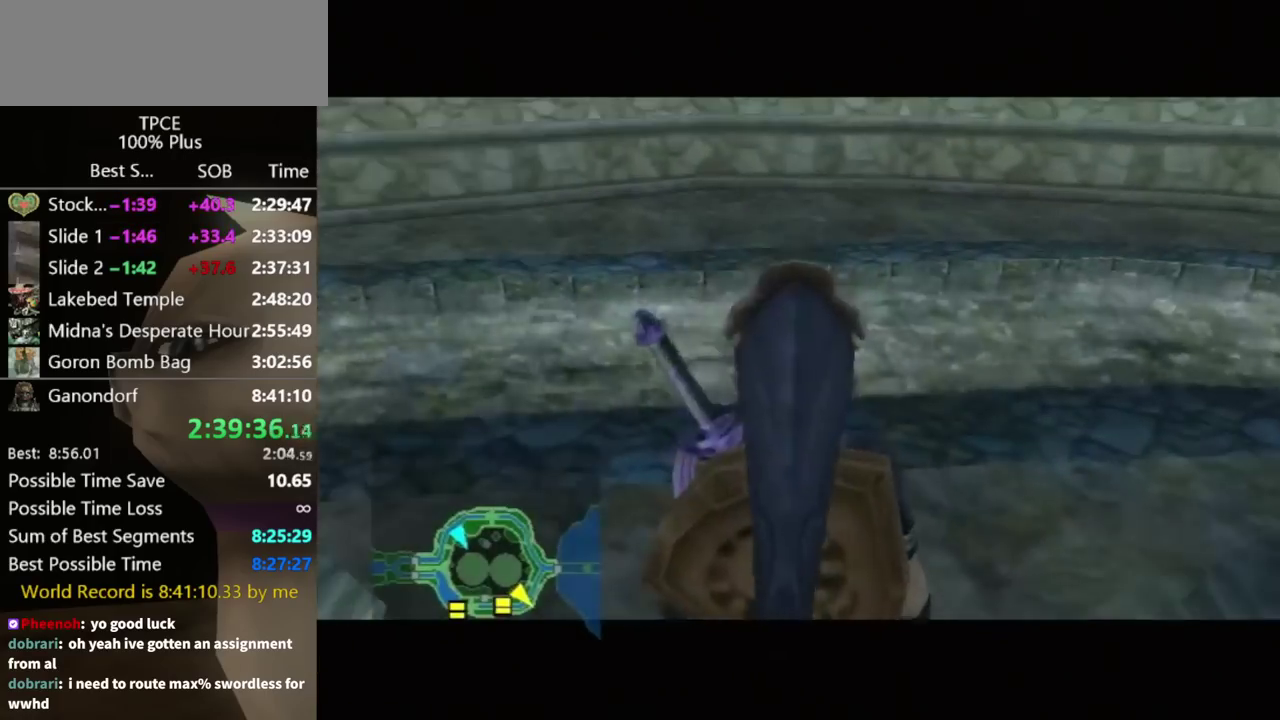
{"buttons": [], "left_stick": "center", "right_stick": "center", "events": []}
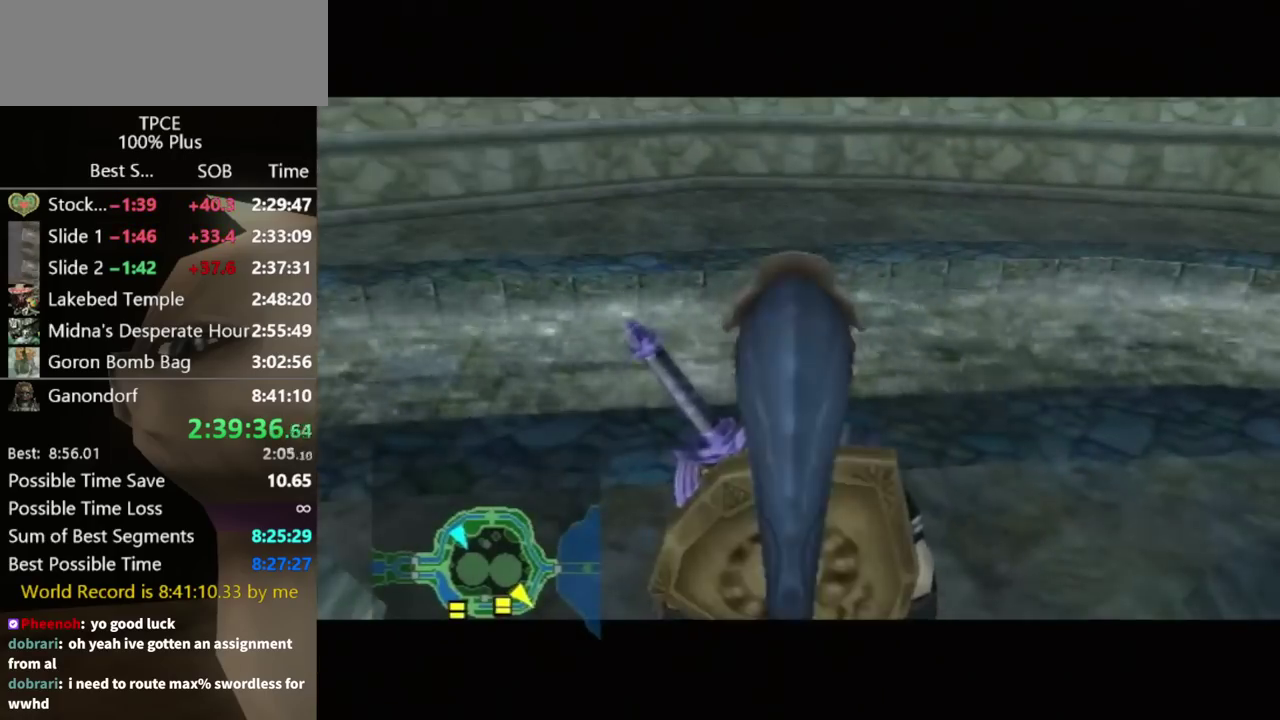
{"buttons": ["L1"], "left_stick": "up-right", "right_stick": "center", "events": [[333, "left_stick", "up-right"], [400, "L1", "down"]]}
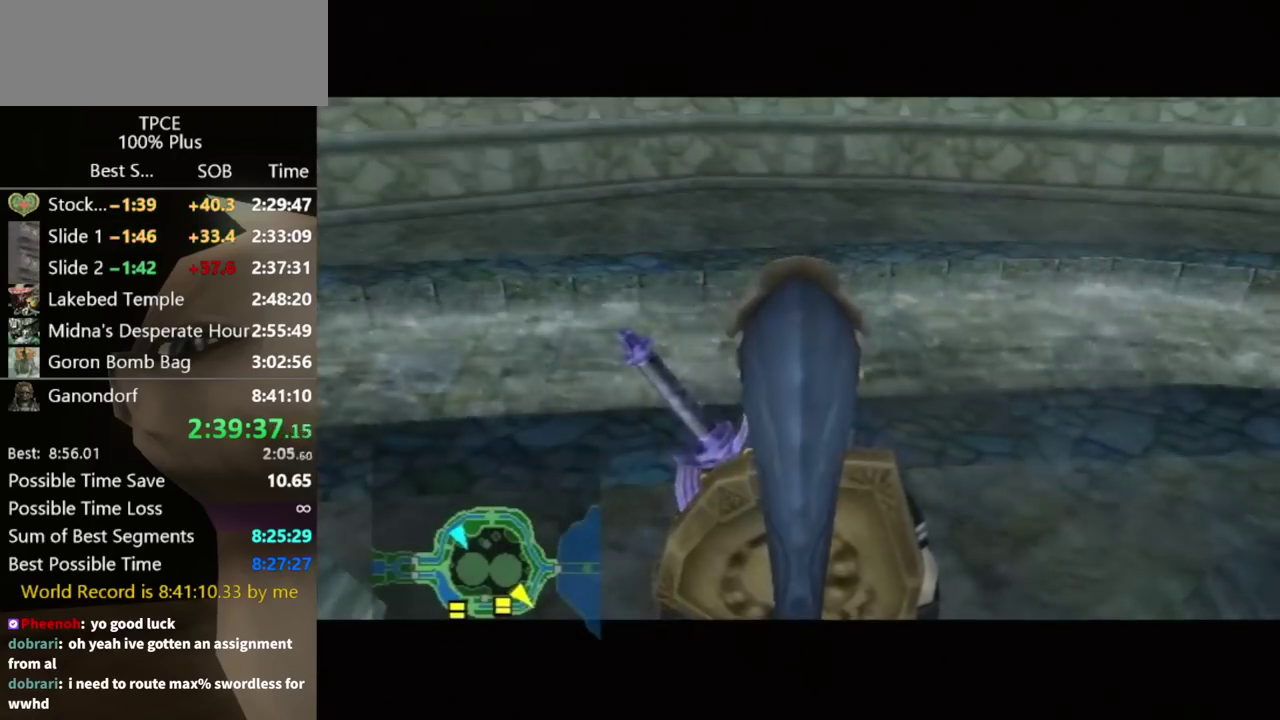
{"buttons": [], "left_stick": "up-right", "right_stick": "center", "events": [[467, "L1", "up"]]}
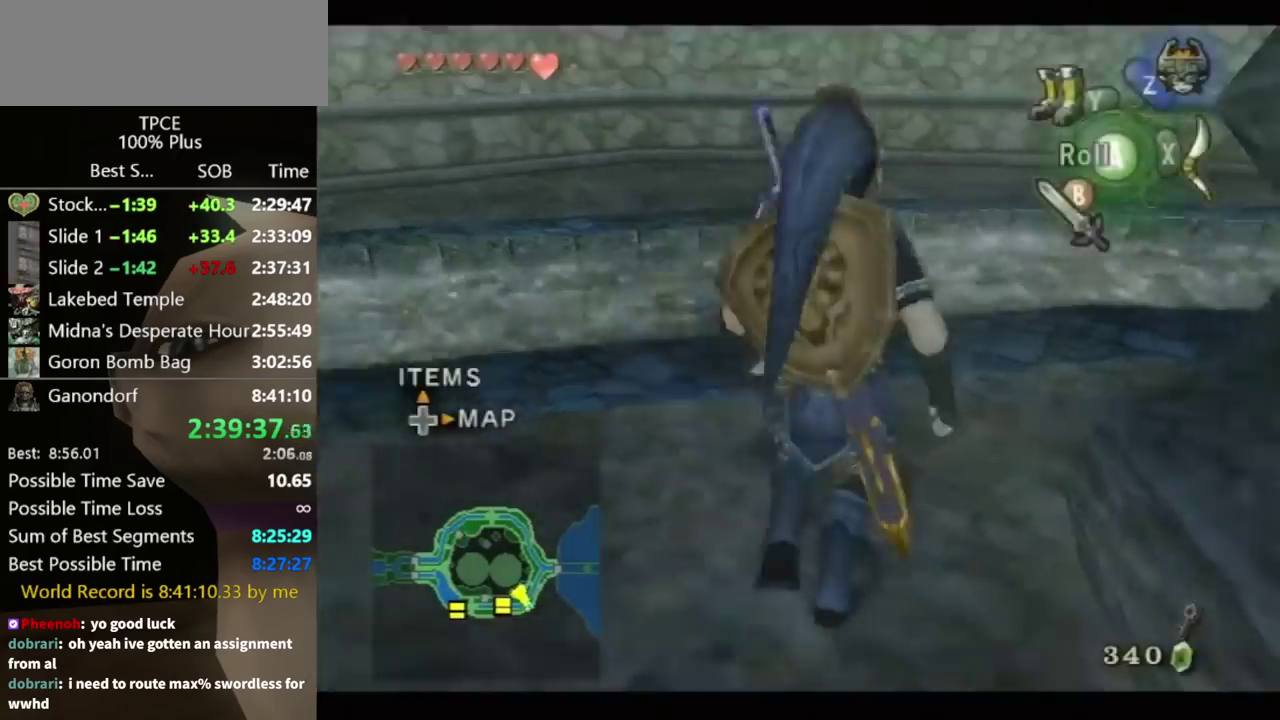
{"buttons": [], "left_stick": "center", "right_stick": "left", "events": [[233, "A", "down"], [333, "A", "up"], [400, "right_stick", "left"], [467, "left_stick", "center"]]}
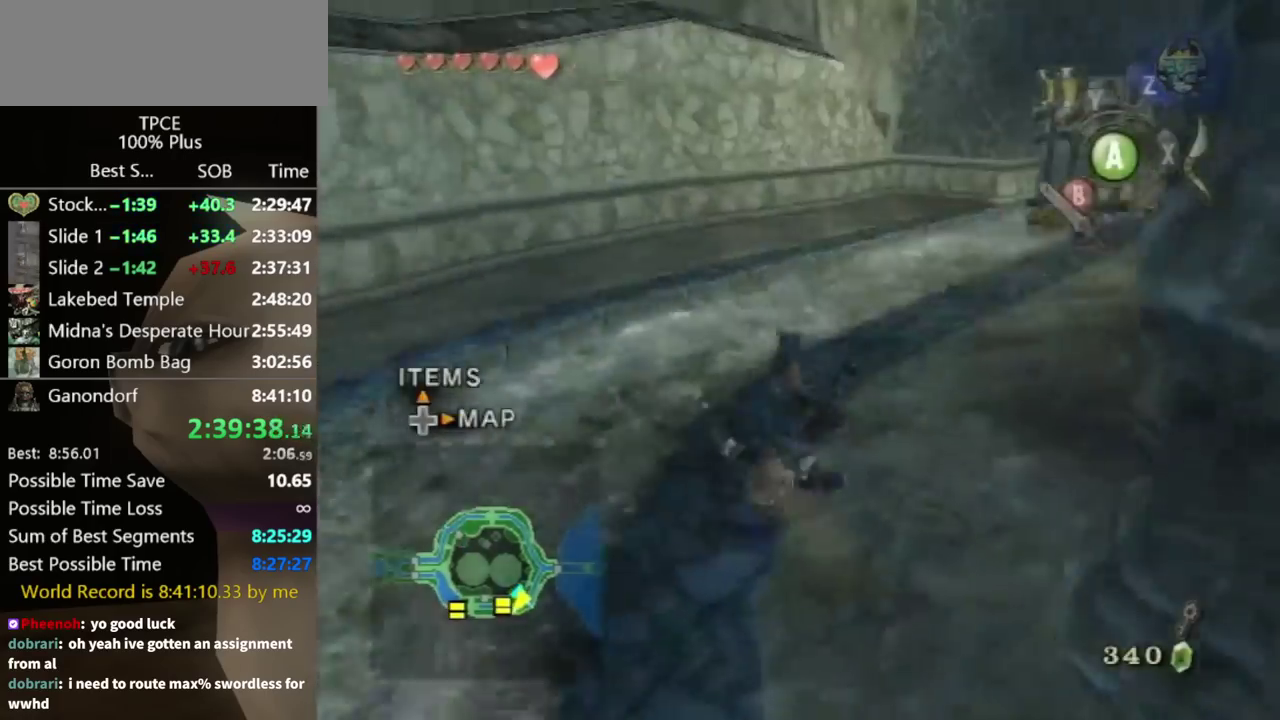
{"buttons": ["A"], "left_stick": "up-right", "right_stick": "center"}
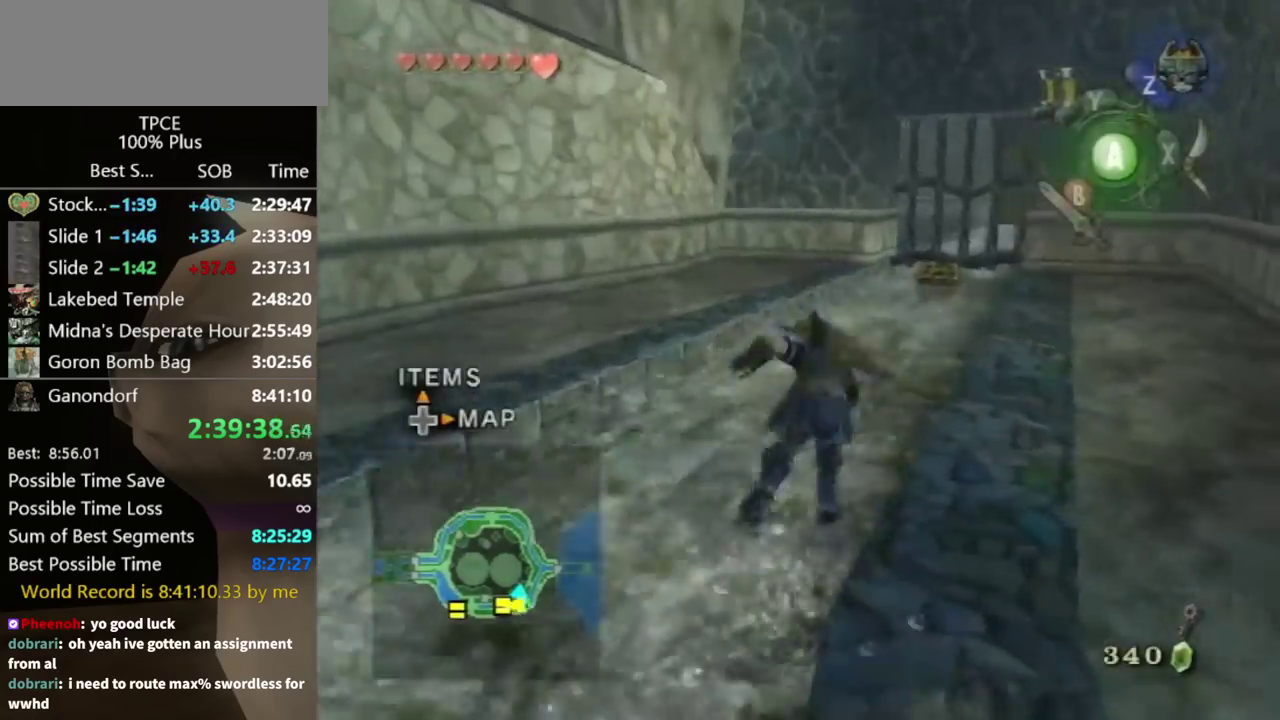
{"buttons": [], "left_stick": "up", "right_stick": "center"}
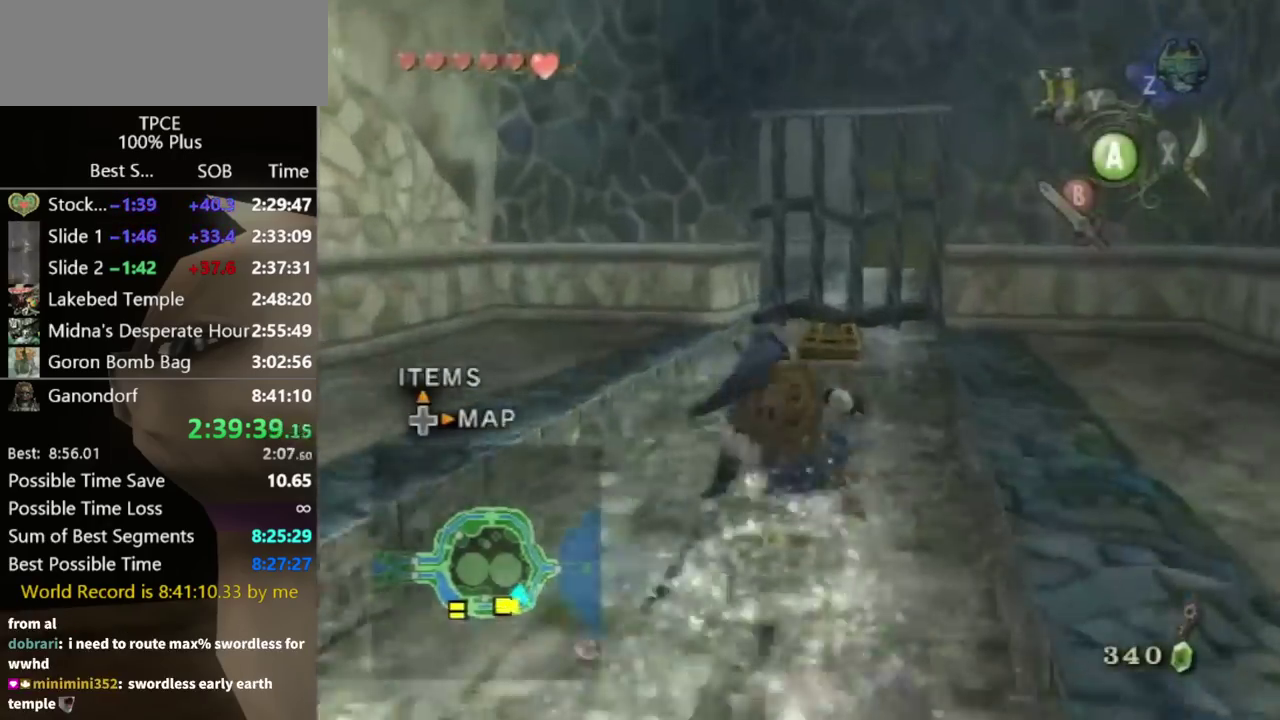
{"buttons": [], "left_stick": "center", "right_stick": "center", "events": [[467, "left_stick", "center"]]}
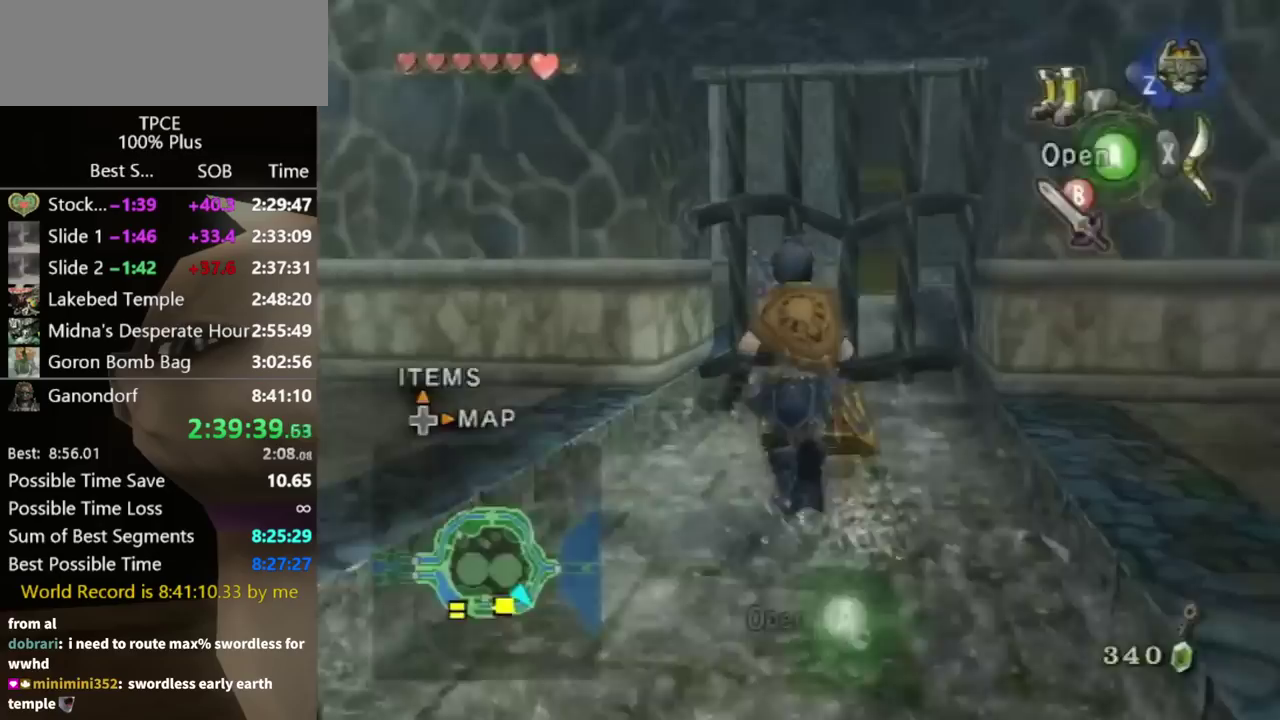
{"buttons": [], "left_stick": "center", "right_stick": "center", "events": [[67, "A", "down"], [133, "A", "up"]]}
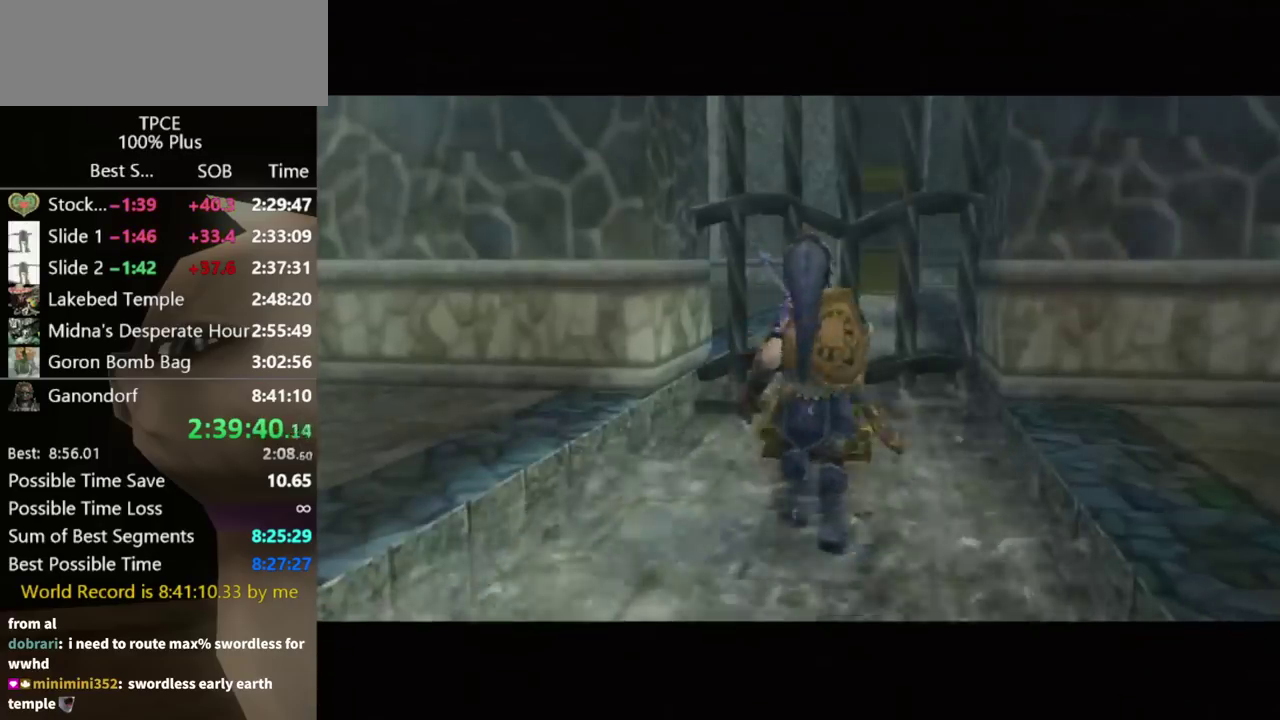
{"buttons": [], "left_stick": "center", "right_stick": "center", "events": []}
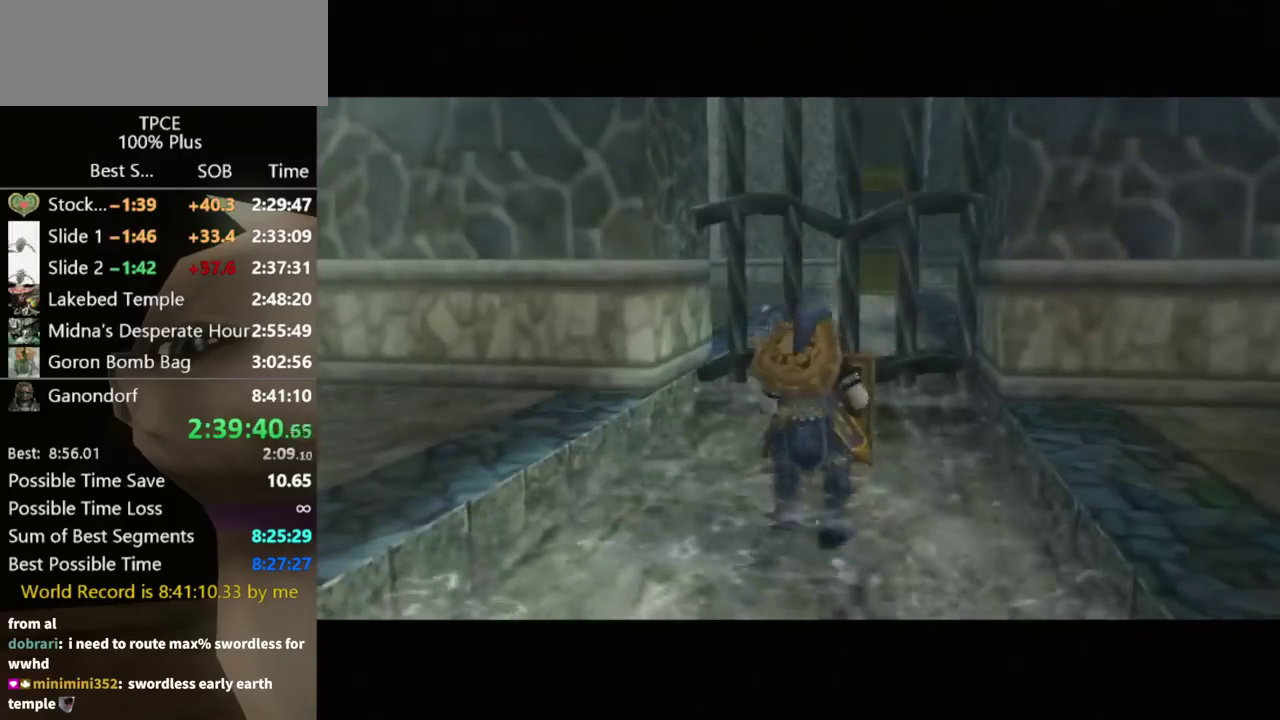
{"buttons": [], "left_stick": "center", "right_stick": "center", "events": []}
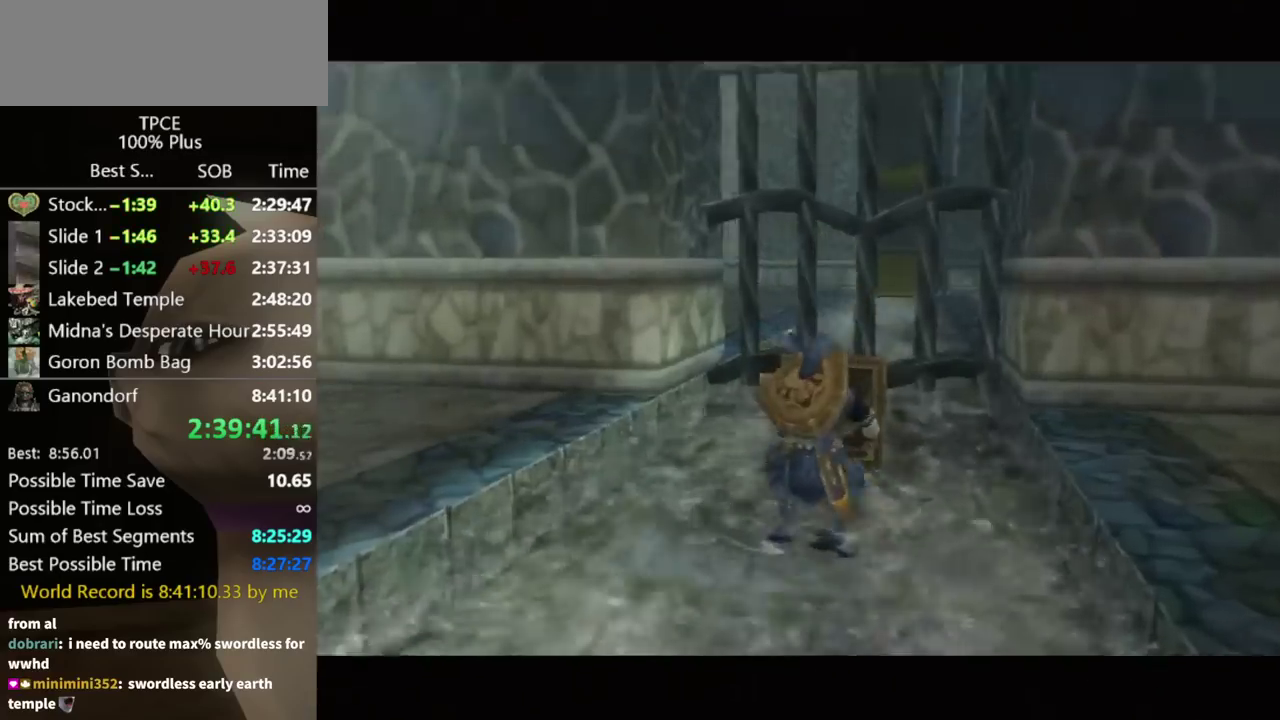
{"buttons": [], "left_stick": "center", "right_stick": "center", "events": []}
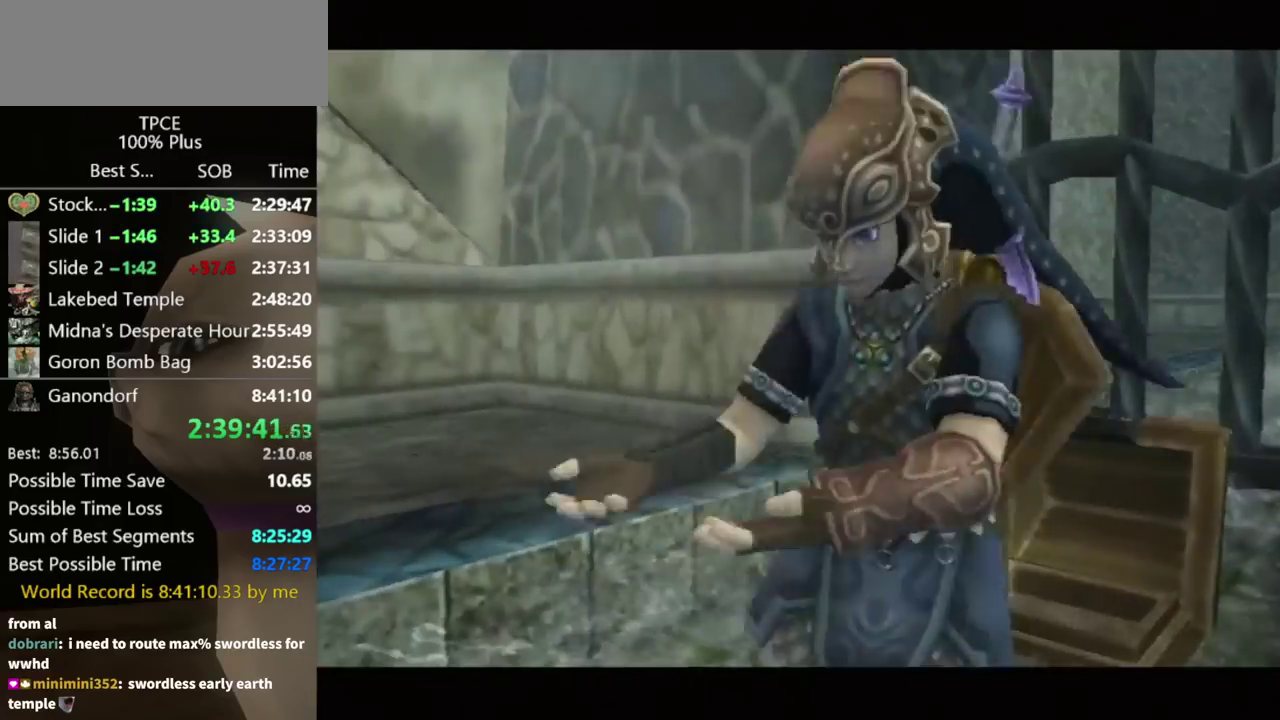
{"buttons": [], "left_stick": "center", "right_stick": "center", "events": []}
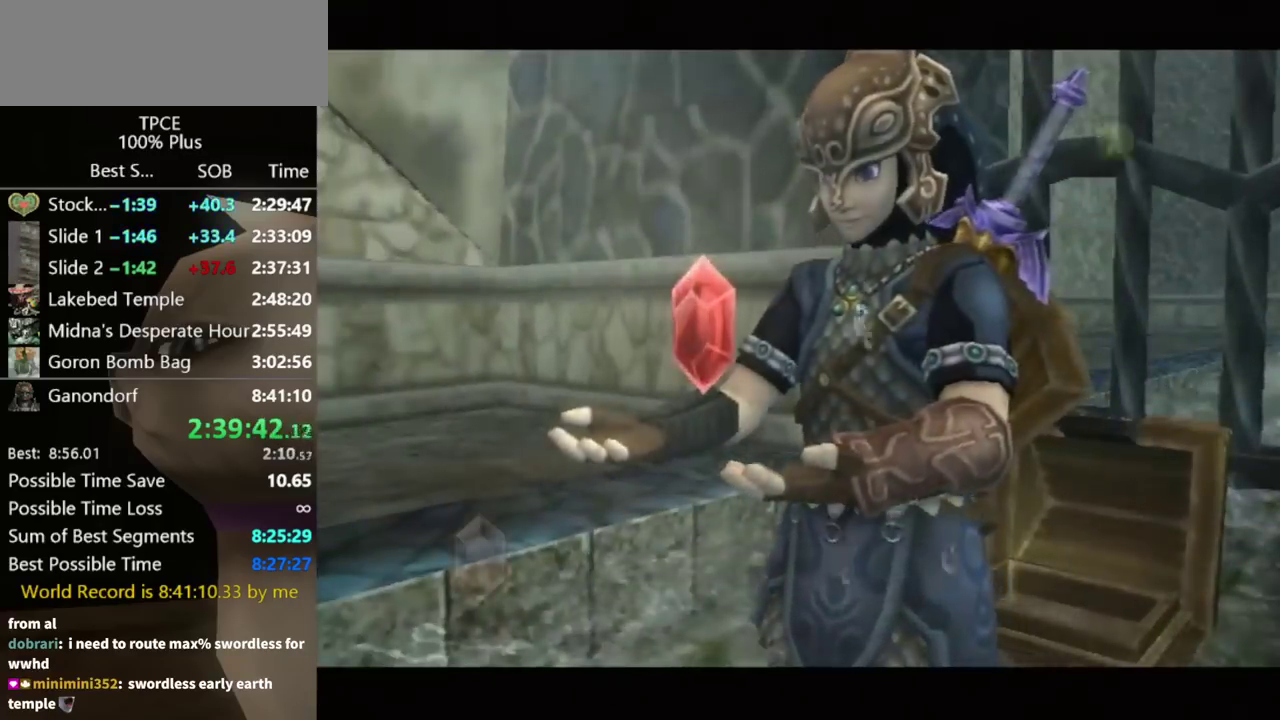
{"buttons": [], "left_stick": "center", "right_stick": "center", "events": []}
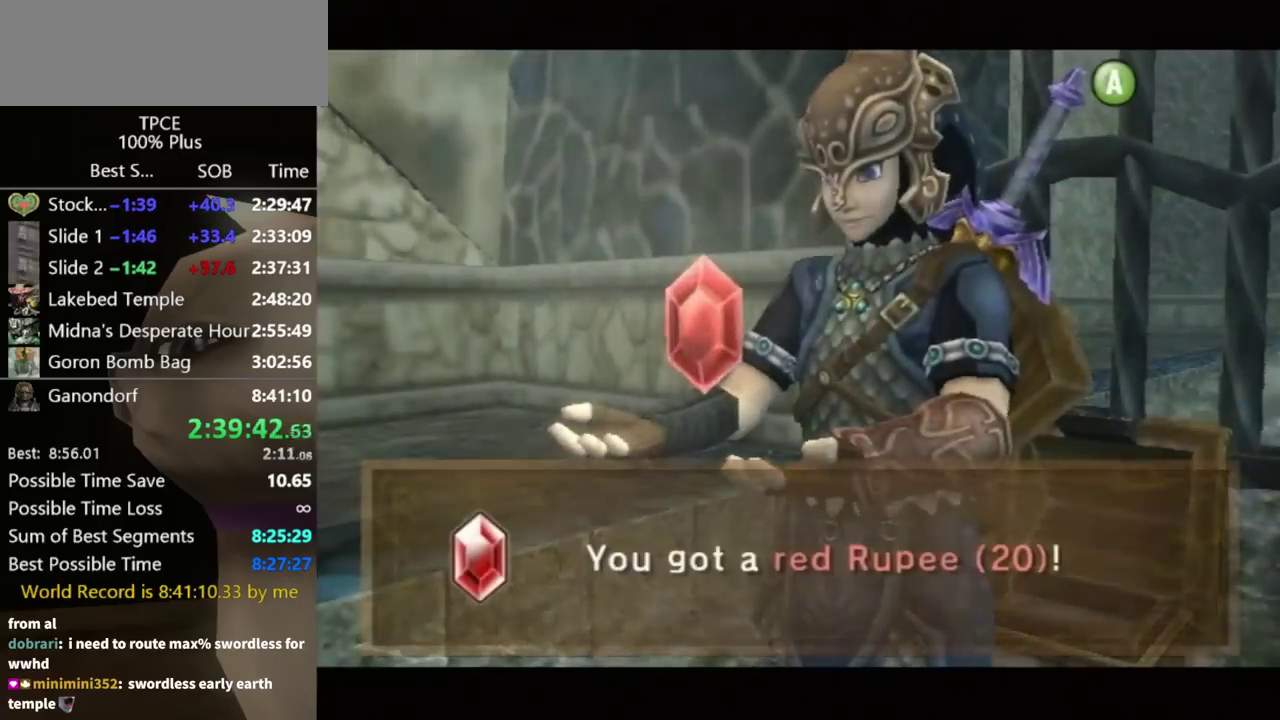
{"buttons": [], "left_stick": "down-left", "right_stick": "center", "events": [[300, "left_stick", "down-left"], [433, "A", "down"], [500, "A", "up"]]}
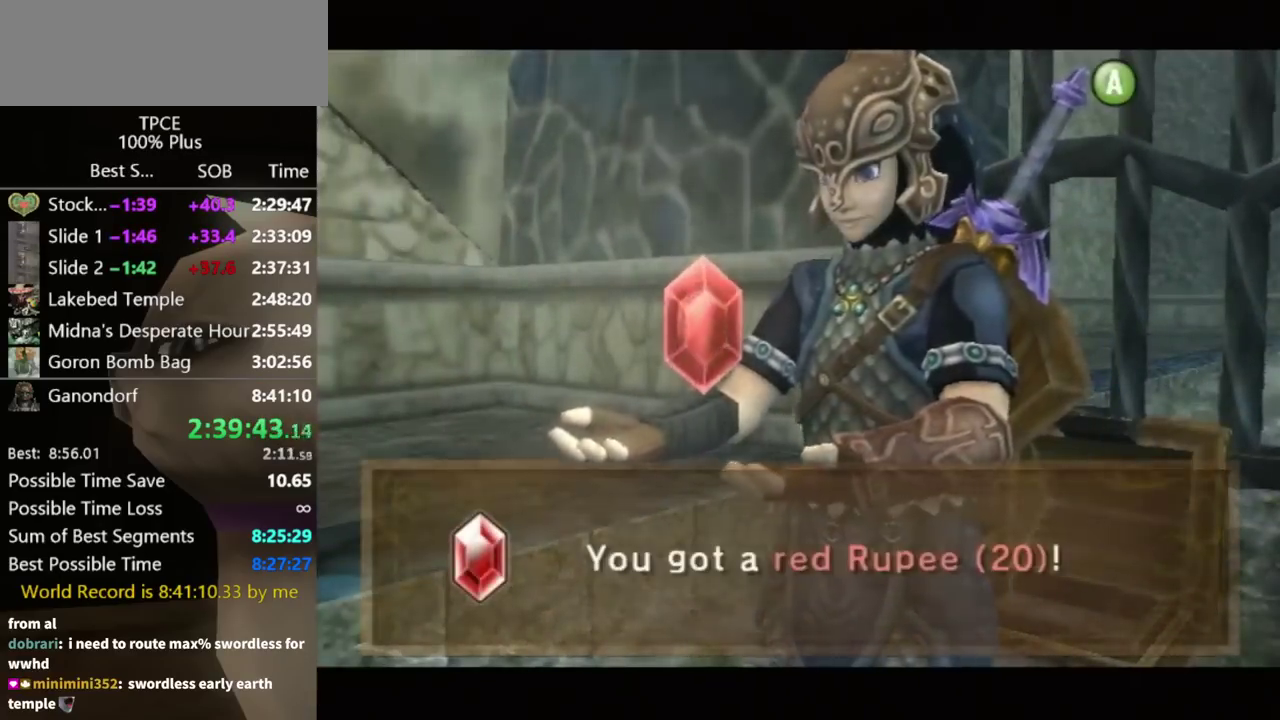
{"buttons": [], "left_stick": "down-left", "right_stick": "center", "events": [[233, "A", "down"], [300, "A", "up"]]}